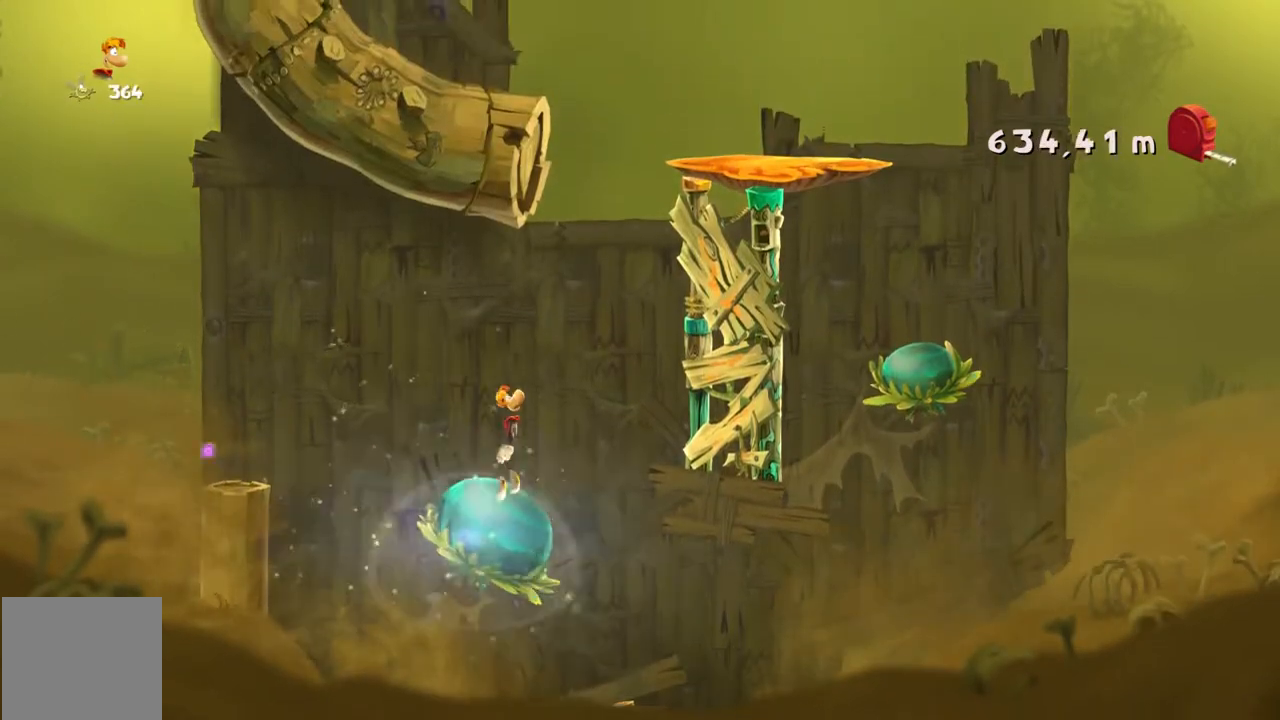
Gameplay with a controller (Xbox layout); each line is a JSON object with the inputs held at the frame after it. "events" lists button and stick changes between this image and that frame as [ms after this image, input, new state], when the widget could be followed in between. Not read: L3 R3 right_stick.
{"buttons": [], "left_stick": "right", "events": []}
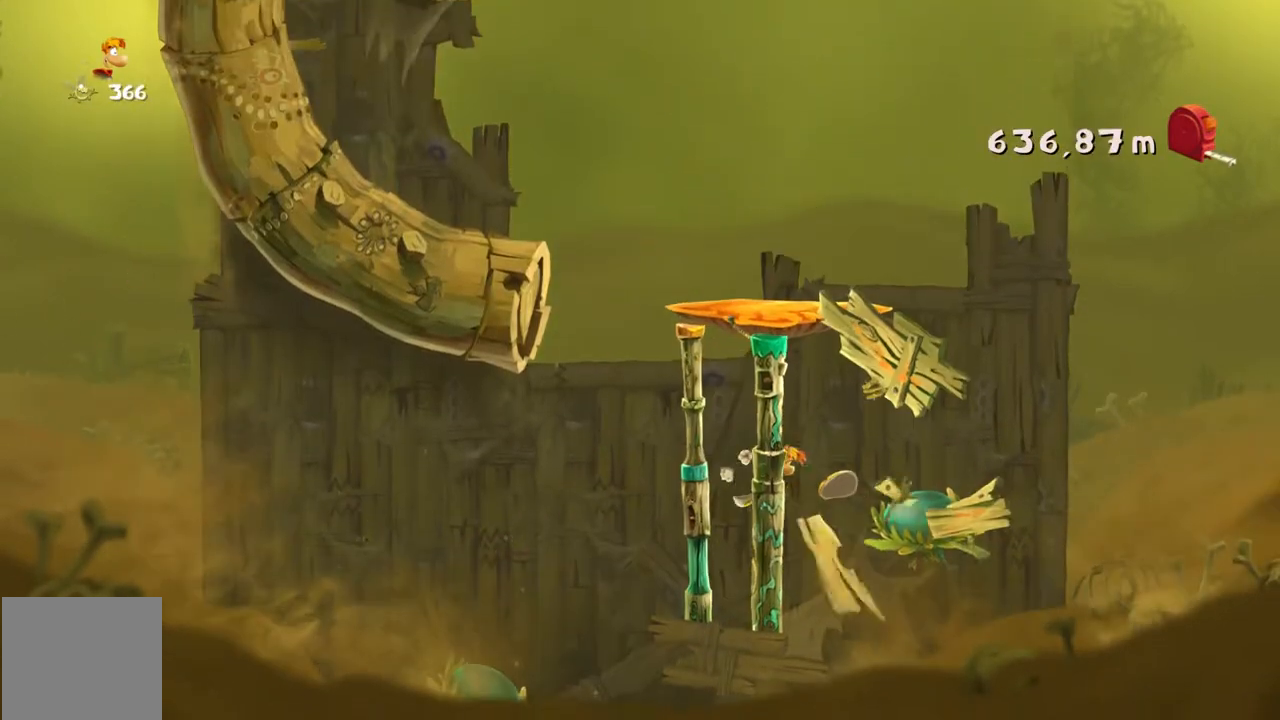
{"buttons": [], "left_stick": "center", "events": [[434, "left_stick", "center"]]}
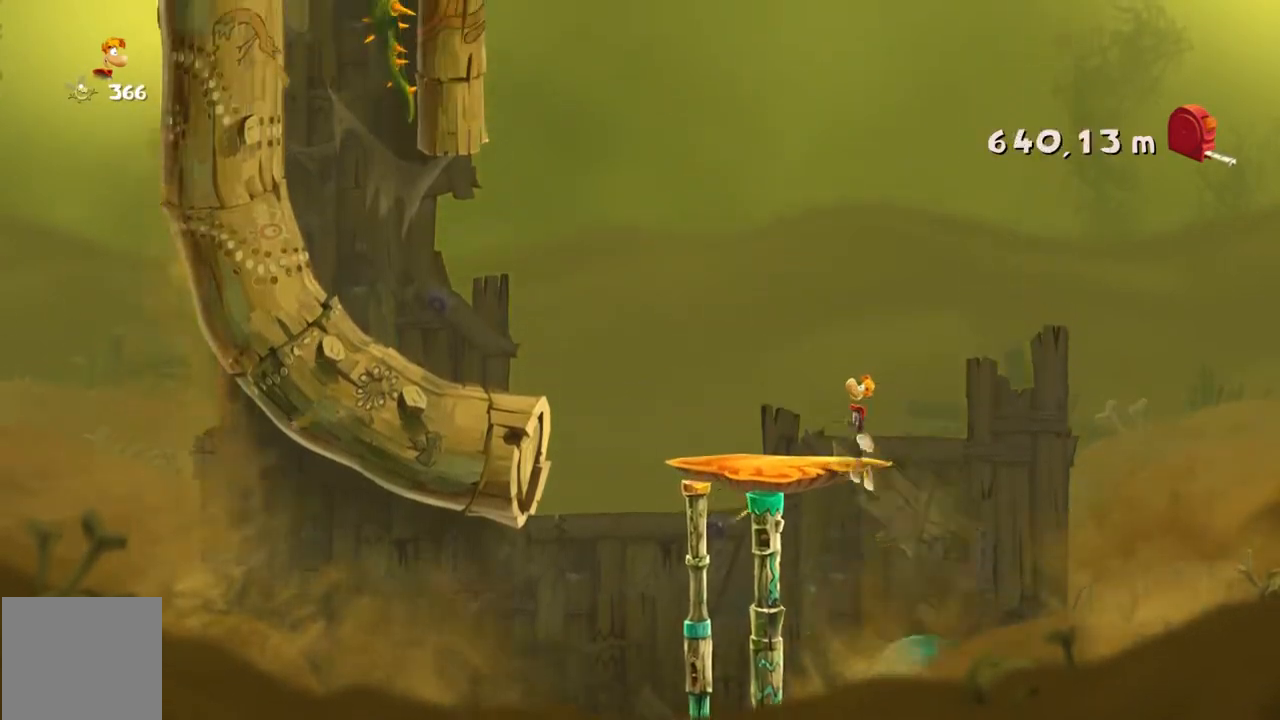
{"buttons": [], "left_stick": "left", "events": [[233, "left_stick", "left"]]}
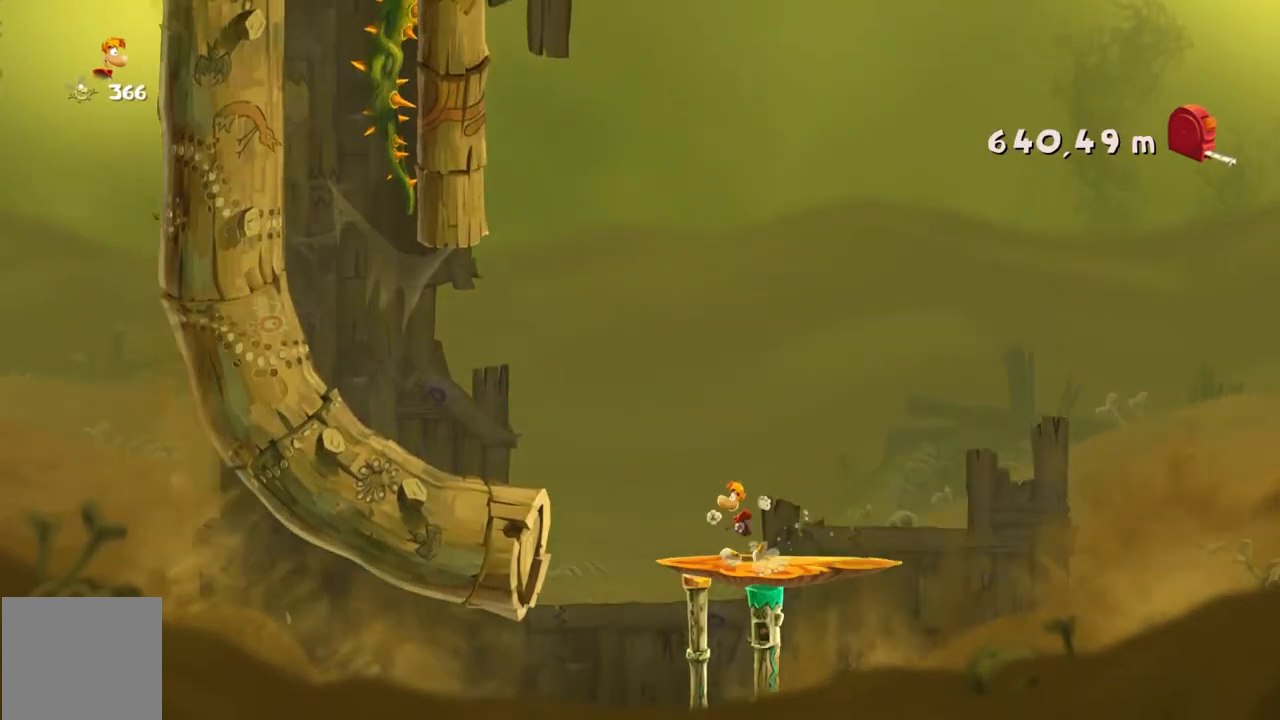
{"buttons": [], "left_stick": "left"}
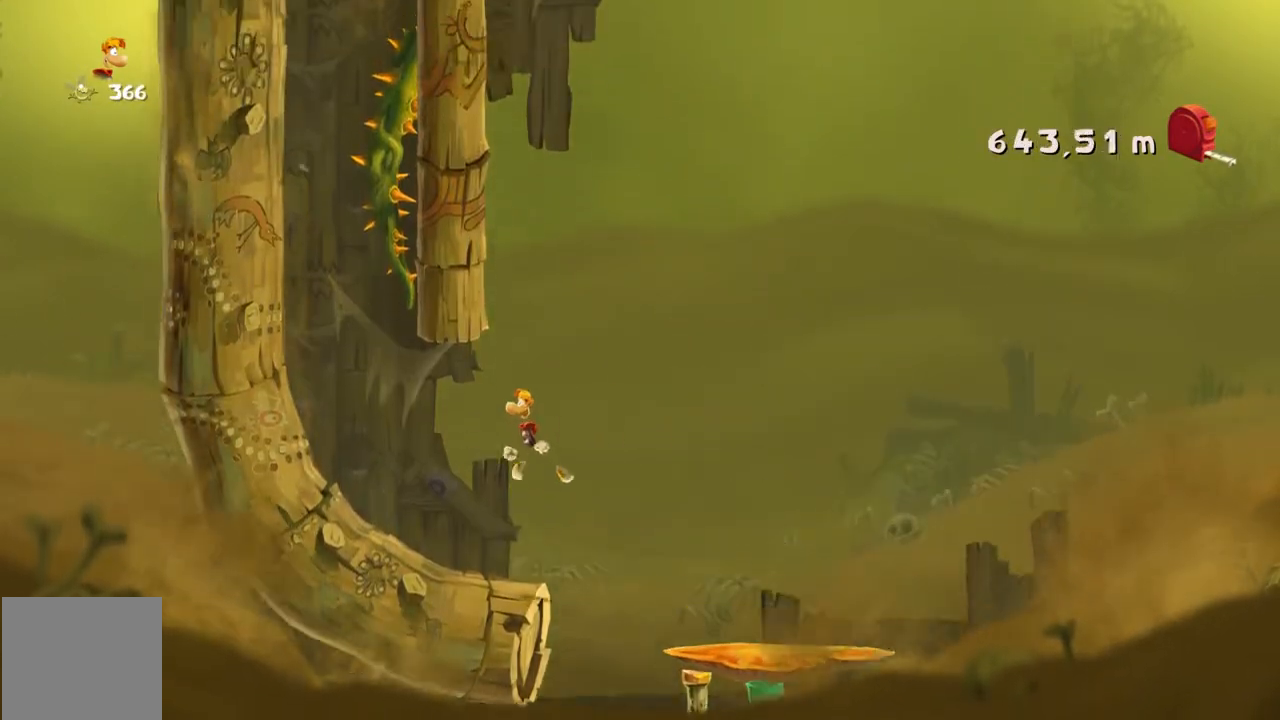
{"buttons": [], "left_stick": "left", "events": []}
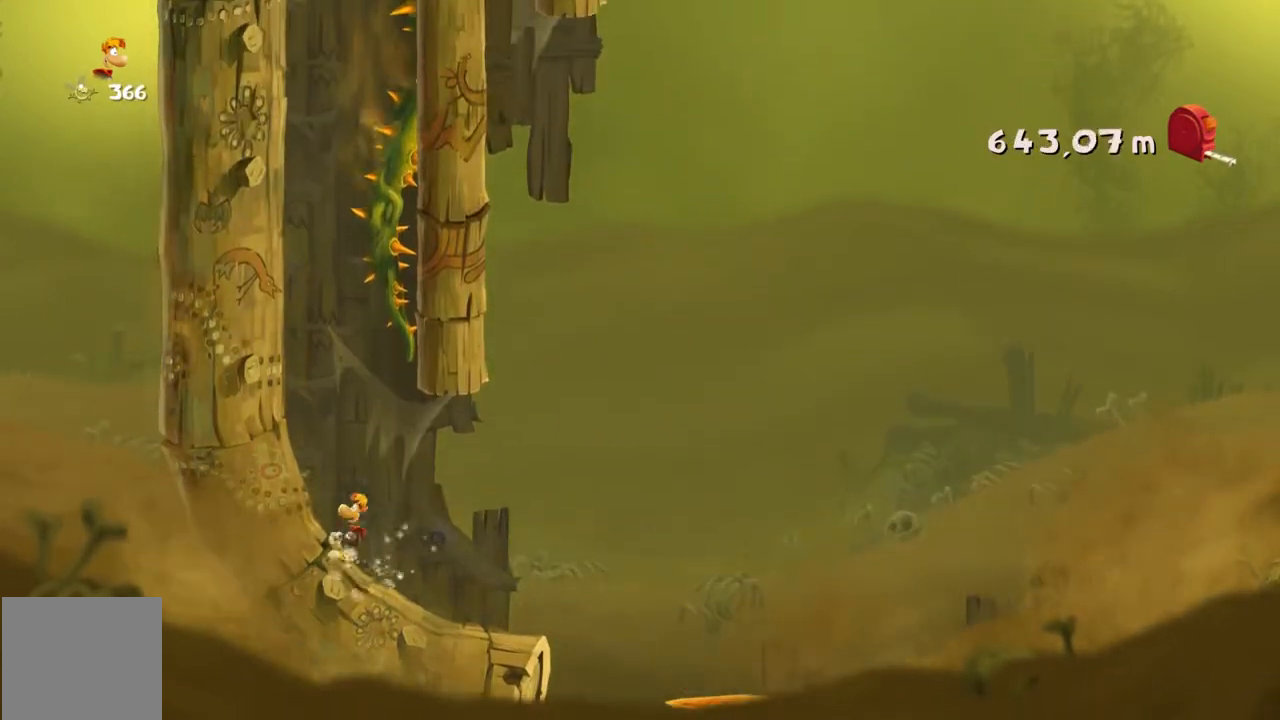
{"buttons": [], "left_stick": "left", "events": []}
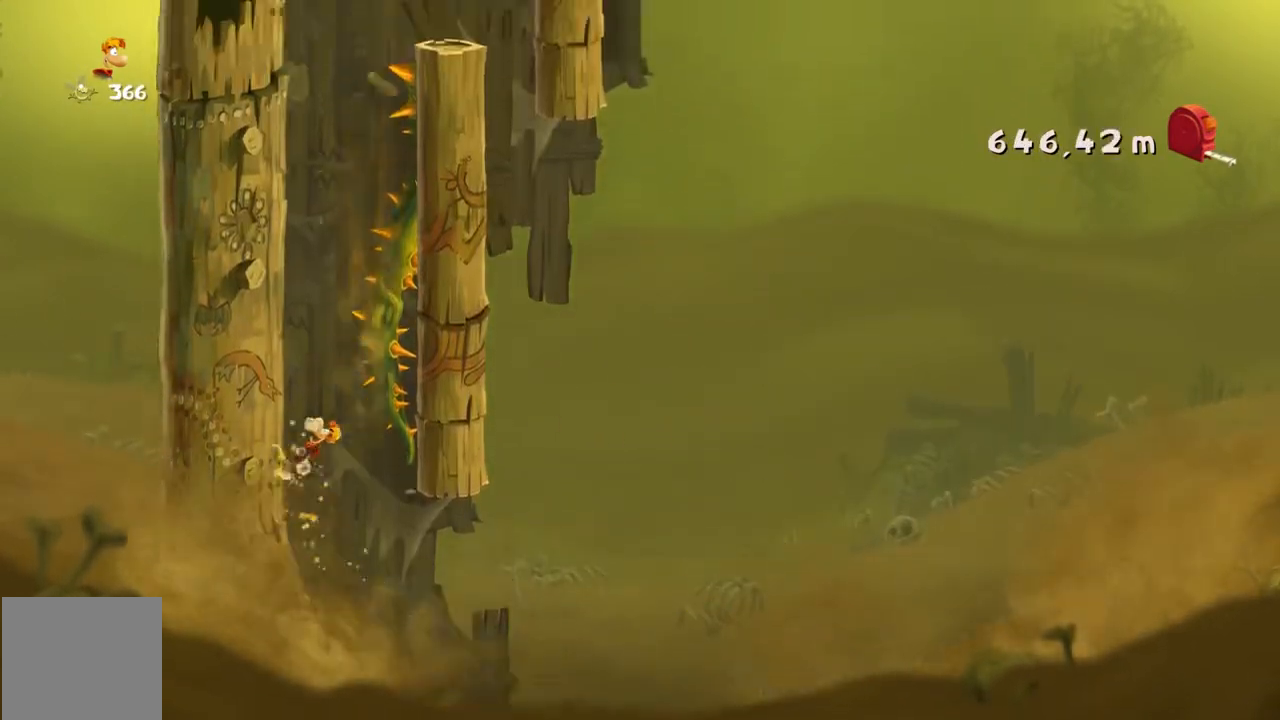
{"buttons": [], "left_stick": "left", "events": []}
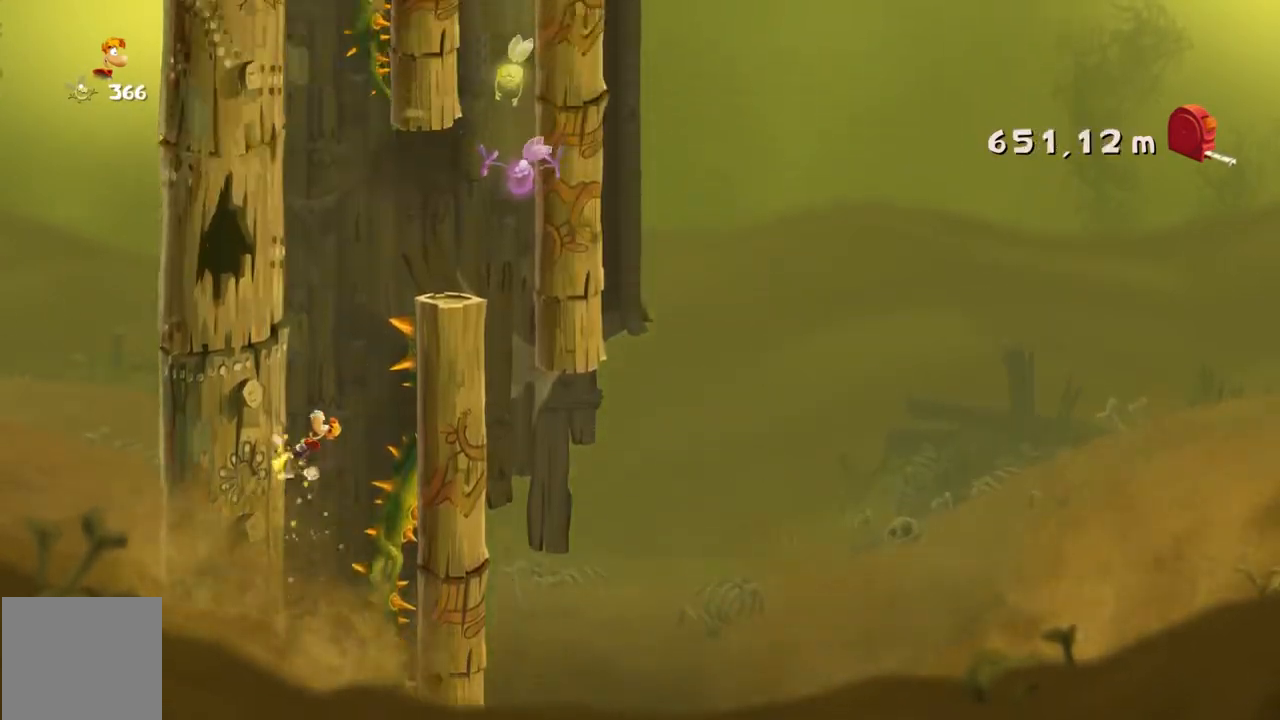
{"buttons": [], "left_stick": "left", "events": [[301, "A", "down"], [434, "A", "up"]]}